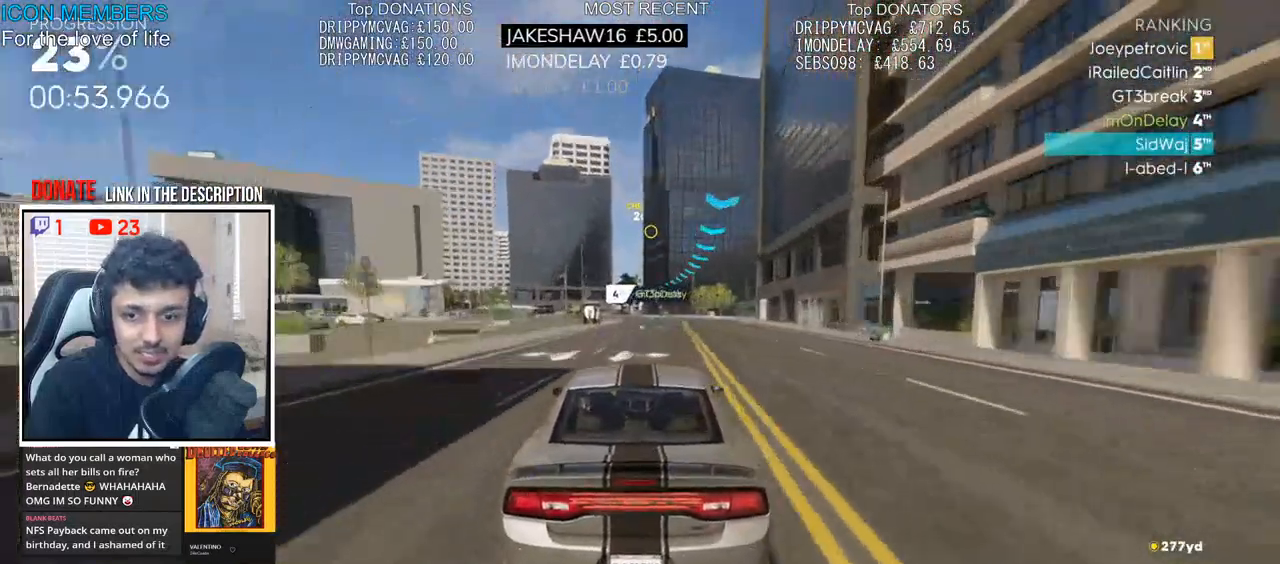
Gameplay with a controller (PlayStation layout); each line is a JSON object with the inputs held at the frame after it. "events" lists button and stick changes between this image and that frame as [ms after this image, input, new state], when the widget could be followed in between.
{"buttons": ["R2"], "left_stick": "center", "right_stick": "center", "events": []}
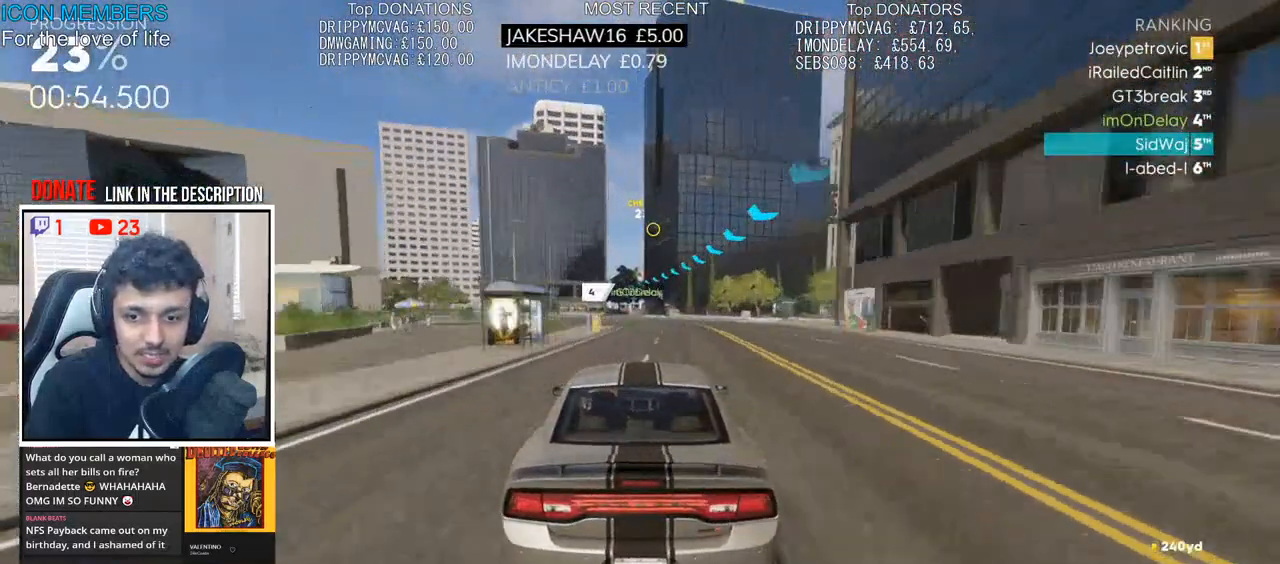
{"buttons": ["R2"], "left_stick": "center", "right_stick": "center", "events": []}
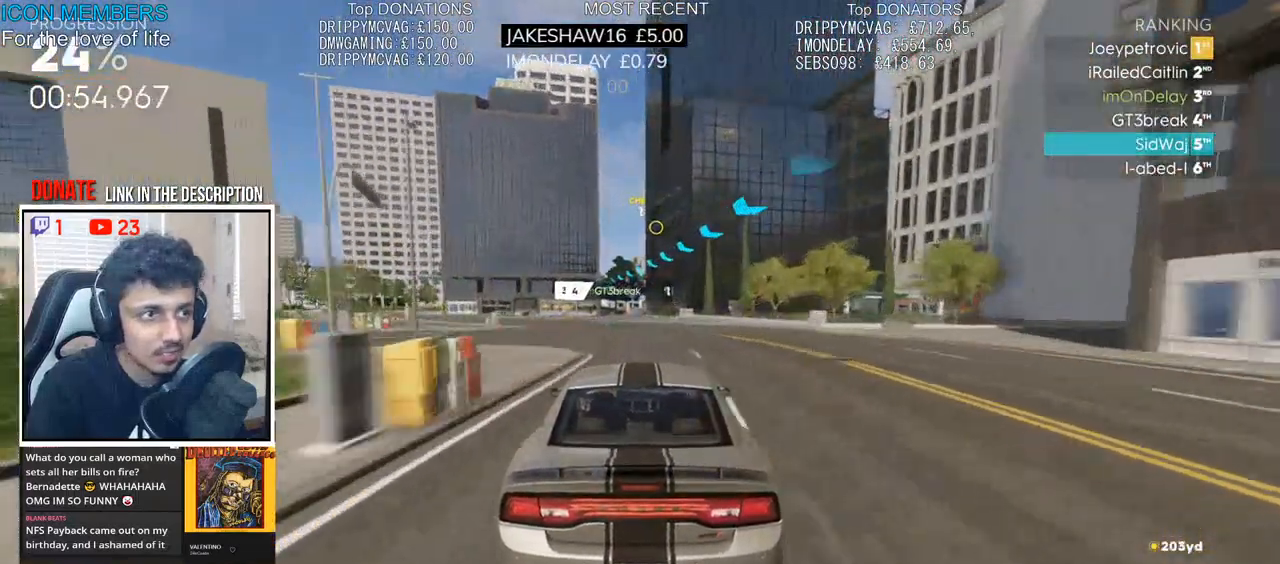
{"buttons": ["R2"], "left_stick": "center", "right_stick": "center", "events": [[133, "left_stick", "left"], [300, "left_stick", "center"]]}
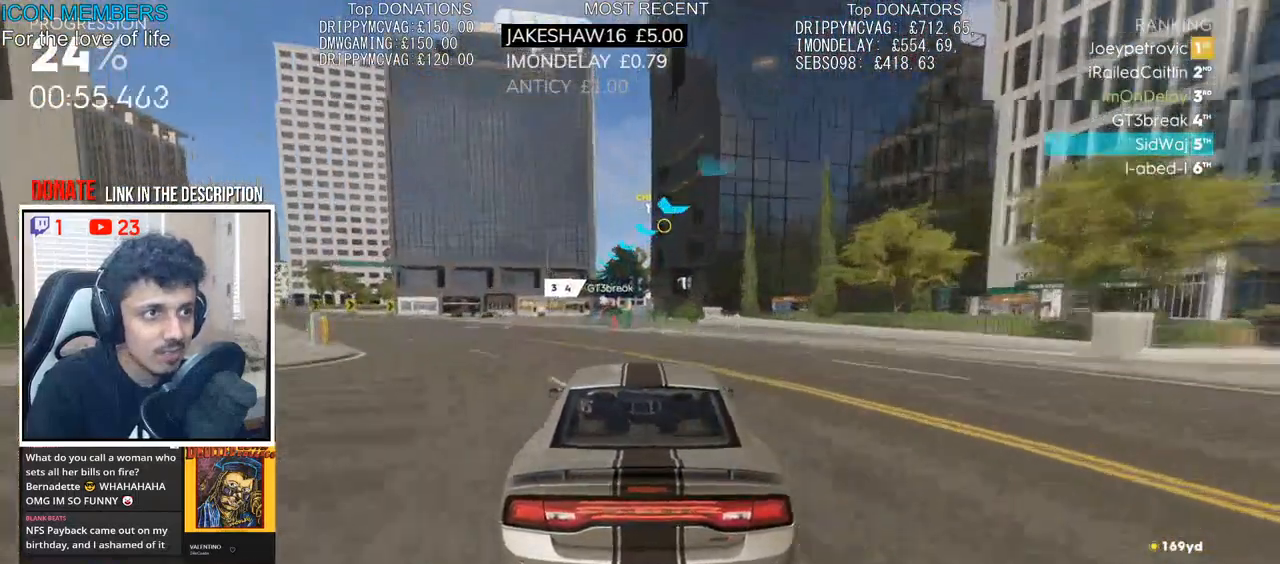
{"buttons": ["R2"], "left_stick": "center", "right_stick": "center", "events": []}
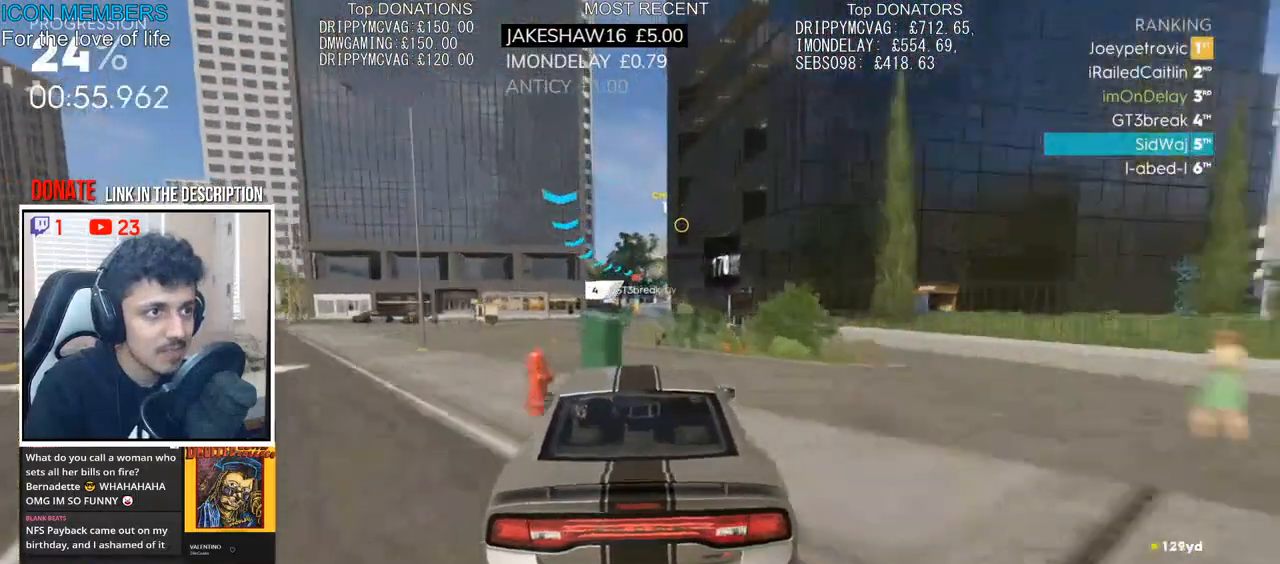
{"buttons": ["R2"], "left_stick": "right", "right_stick": "center", "events": [[167, "left_stick", "right"]]}
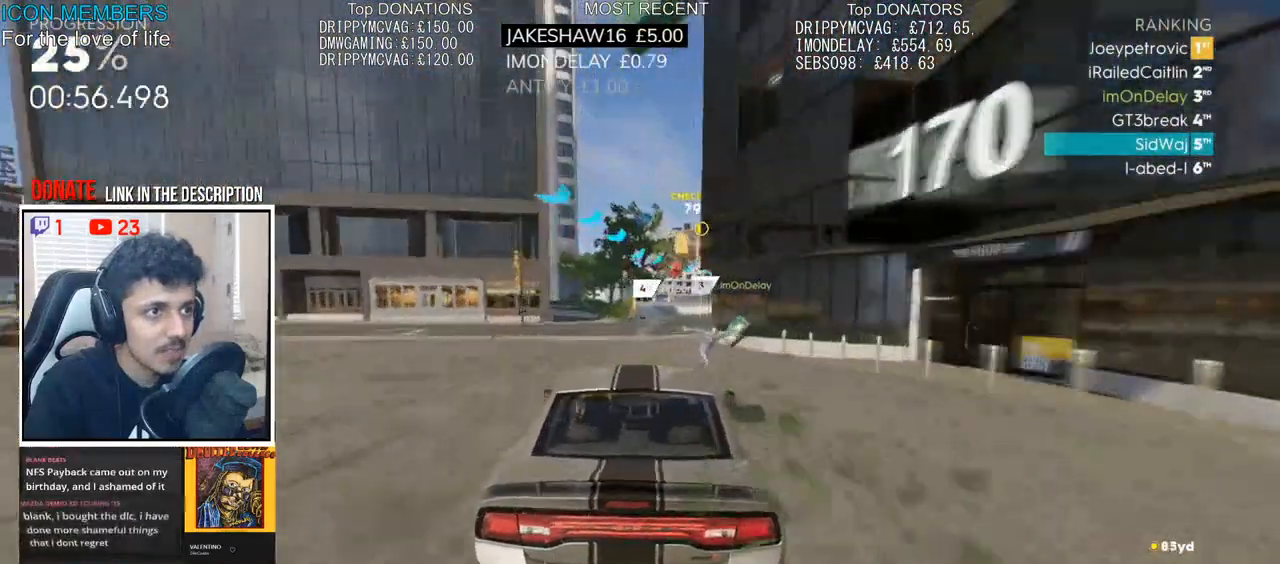
{"buttons": ["R2"], "left_stick": "right", "right_stick": "center", "events": [[317, "left_stick", "center"], [467, "left_stick", "right"]]}
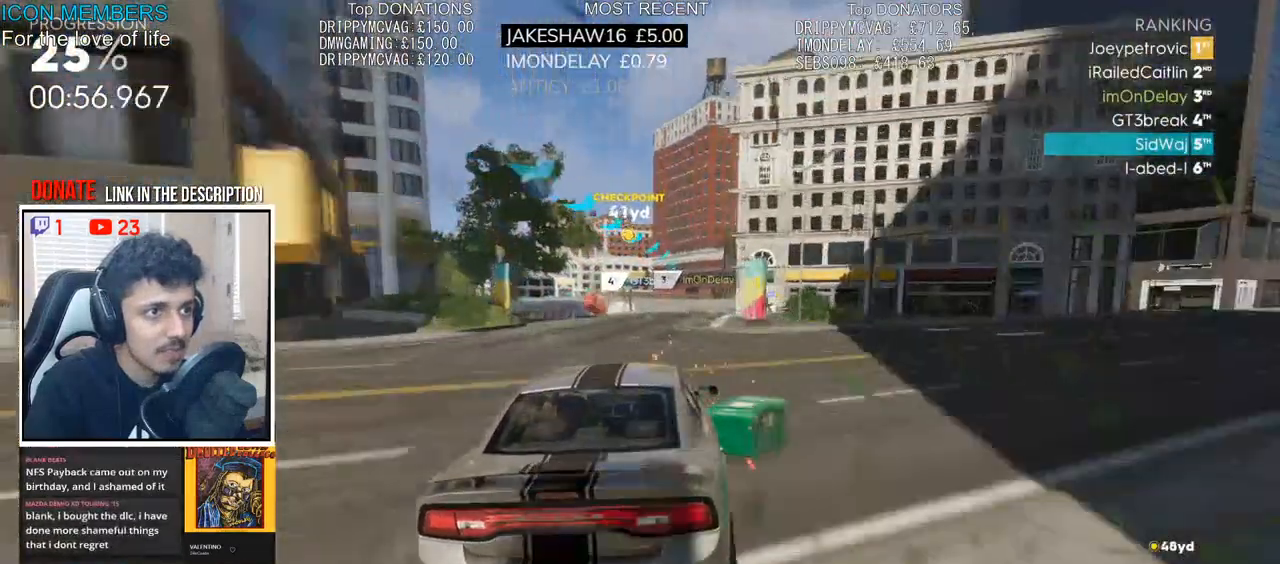
{"buttons": ["L2"], "left_stick": "left", "right_stick": "center", "events": [[67, "left_stick", "center"], [183, "L2", "down"], [233, "R2", "up"], [367, "left_stick", "left"]]}
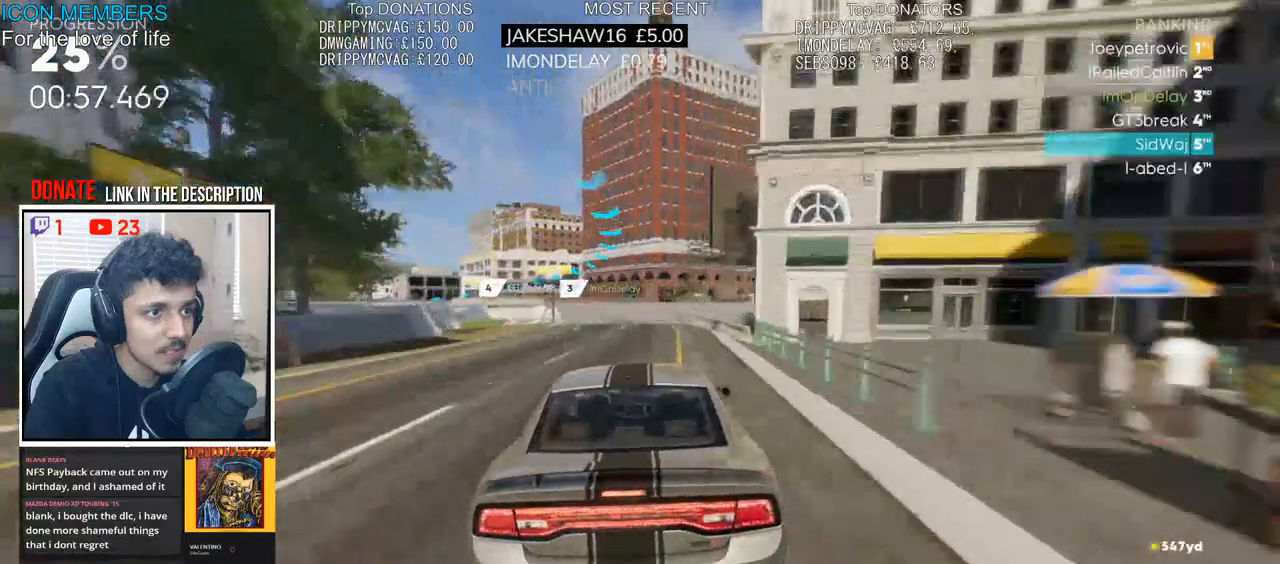
{"buttons": ["L2"], "left_stick": "left", "right_stick": "center", "events": []}
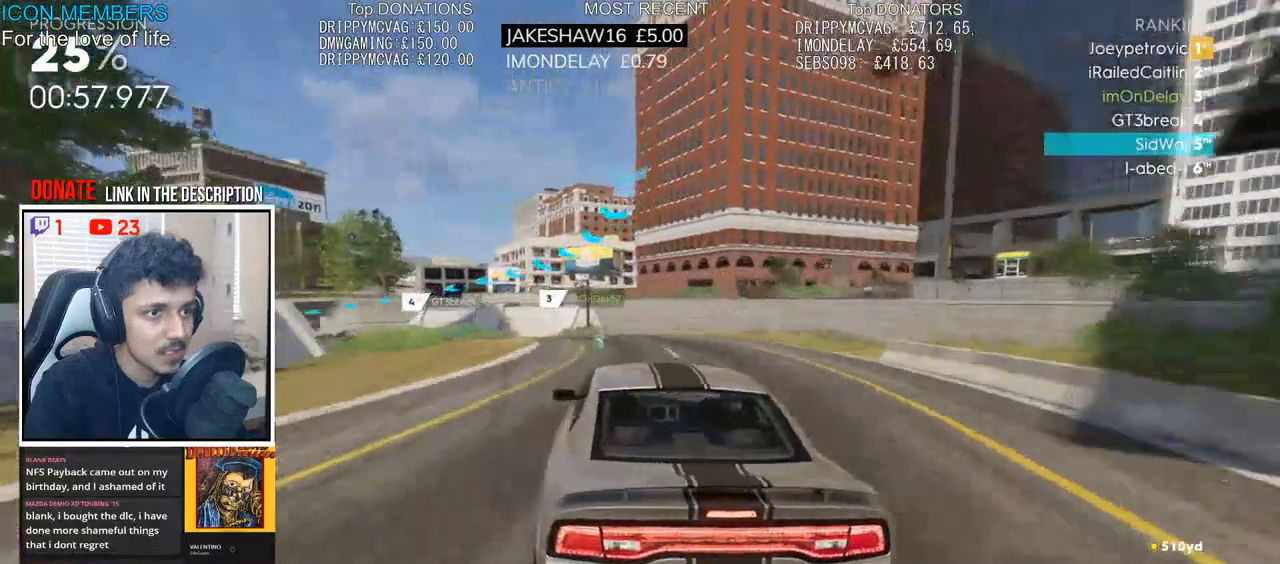
{"buttons": ["R2"], "left_stick": "center", "right_stick": "center", "events": [[267, "L2", "up"], [317, "left_stick", "center"], [383, "left_stick", "right"], [433, "R2", "down"], [500, "left_stick", "center"]]}
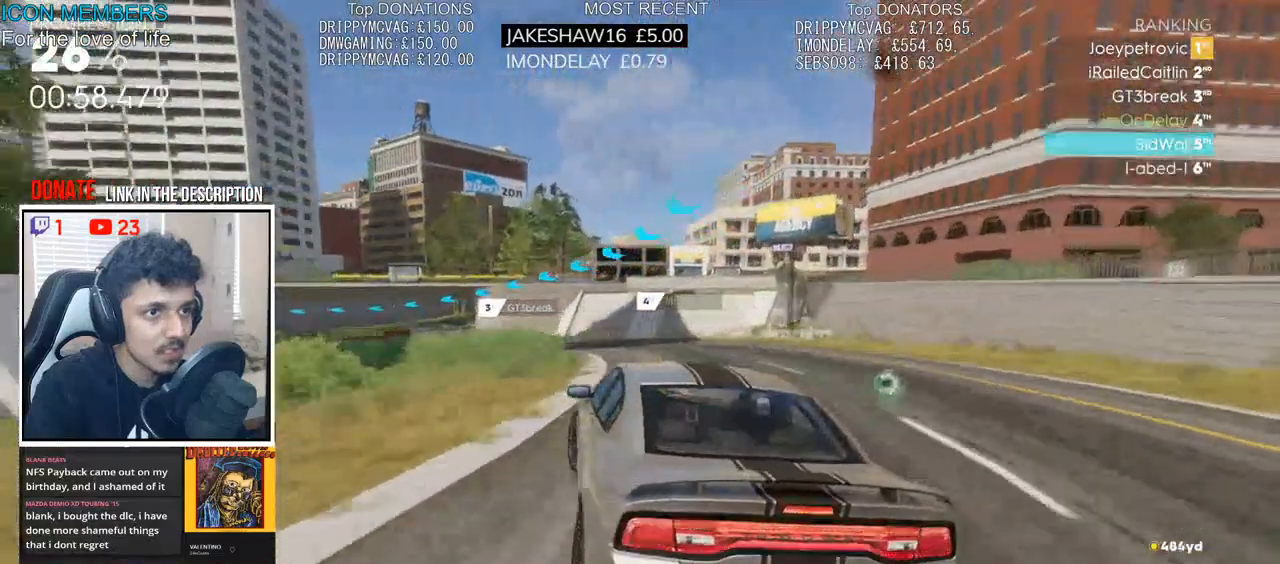
{"buttons": ["R2"], "left_stick": "left", "right_stick": "center", "events": [[367, "left_stick", "left"]]}
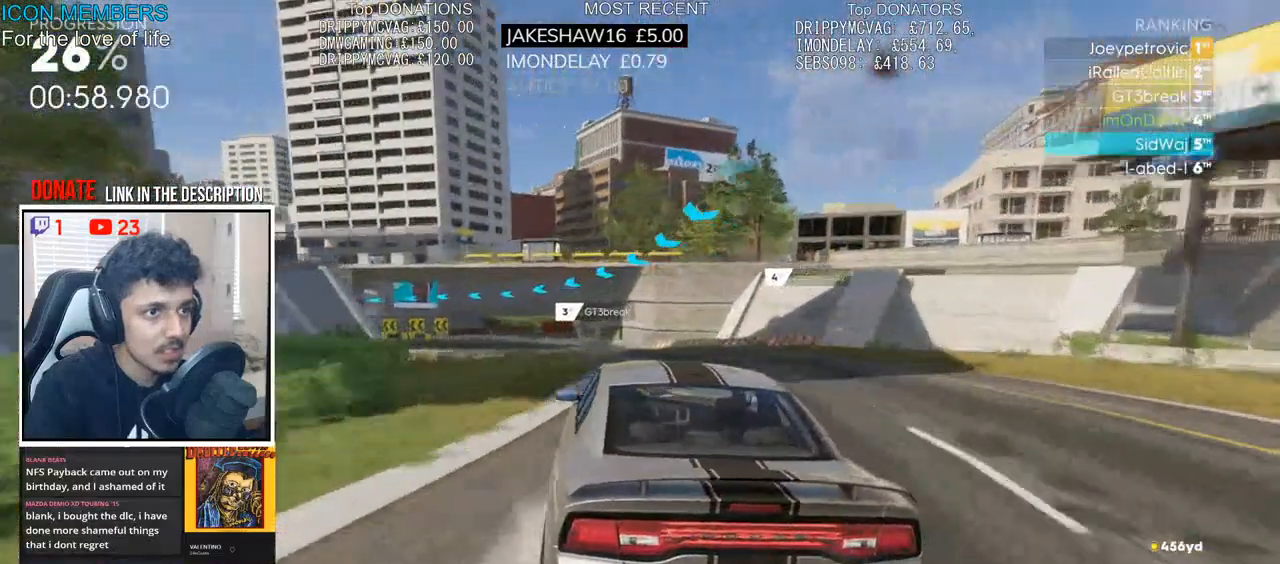
{"buttons": ["R2"], "left_stick": "left", "right_stick": "center", "events": []}
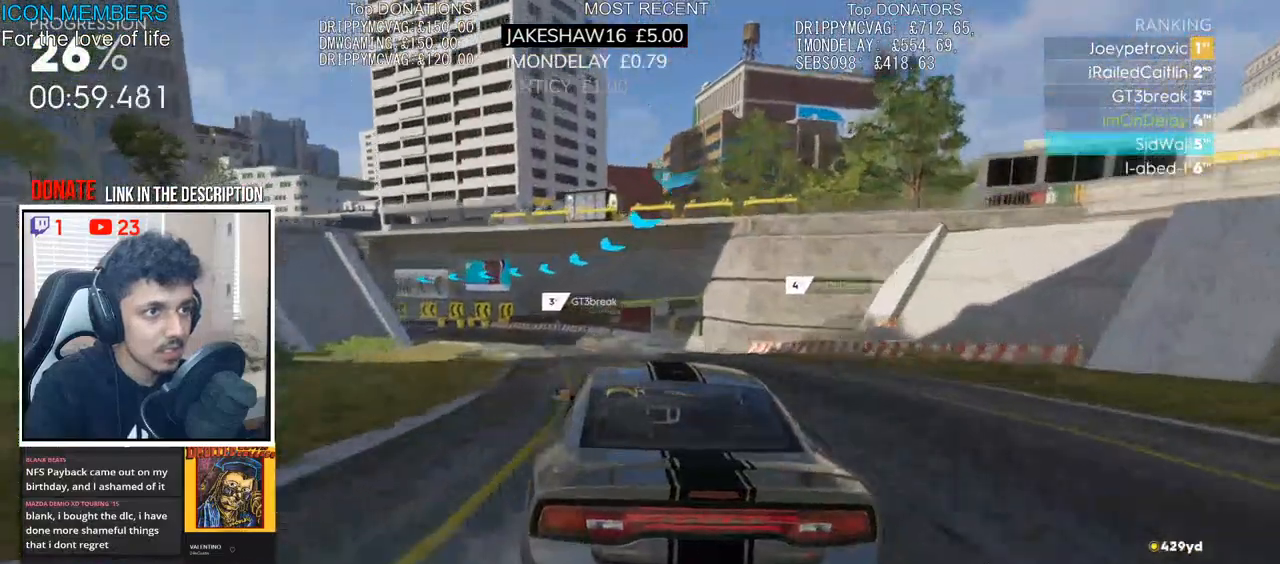
{"buttons": ["R2"], "left_stick": "left", "right_stick": "center", "events": [[250, "left_stick", "center"], [367, "left_stick", "left"]]}
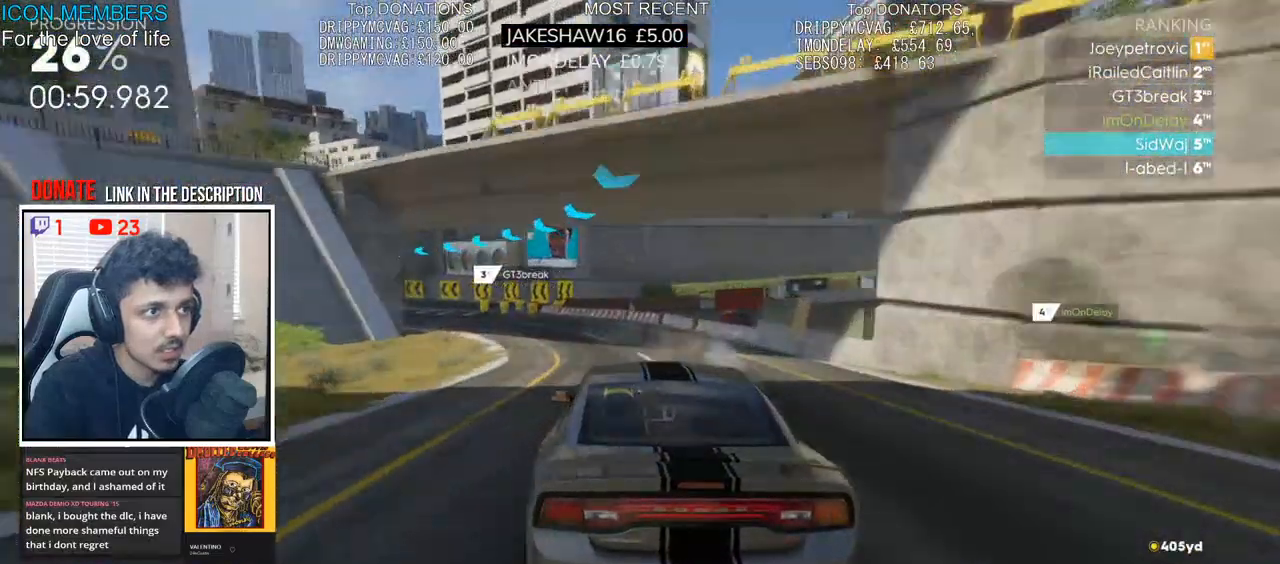
{"buttons": ["R2"], "left_stick": "center", "right_stick": "down", "events": [[267, "right_stick", "down"], [500, "left_stick", "center"]]}
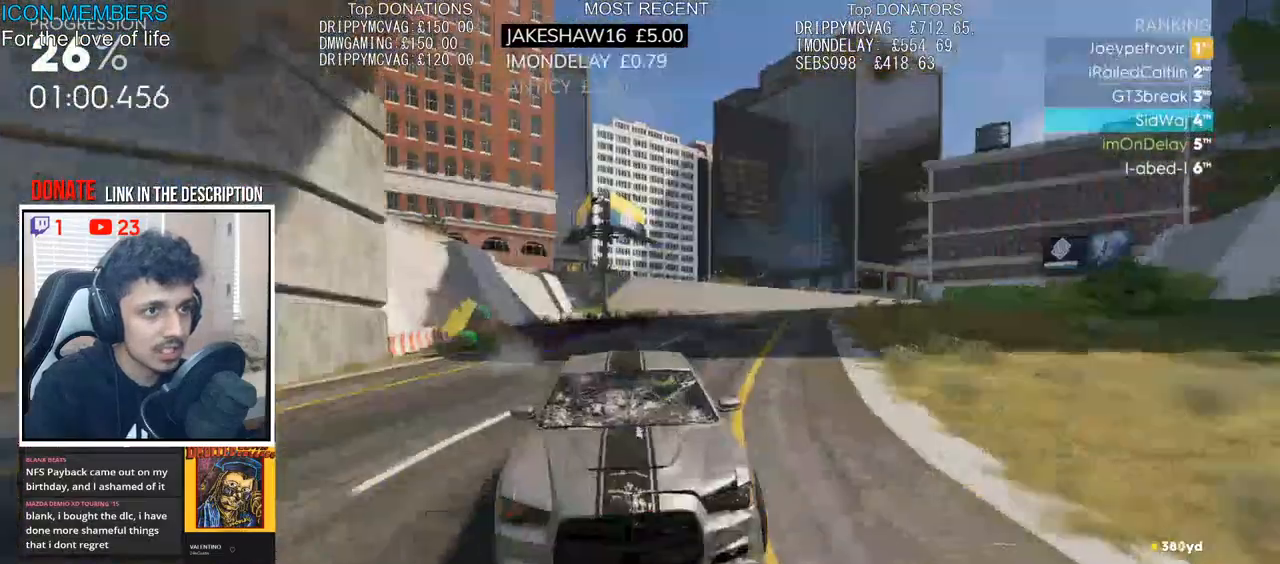
{"buttons": ["R2"], "left_stick": "left", "right_stick": "center", "events": [[100, "left_stick", "left"], [317, "left_stick", "center"], [467, "left_stick", "left"], [483, "right_stick", "center"]]}
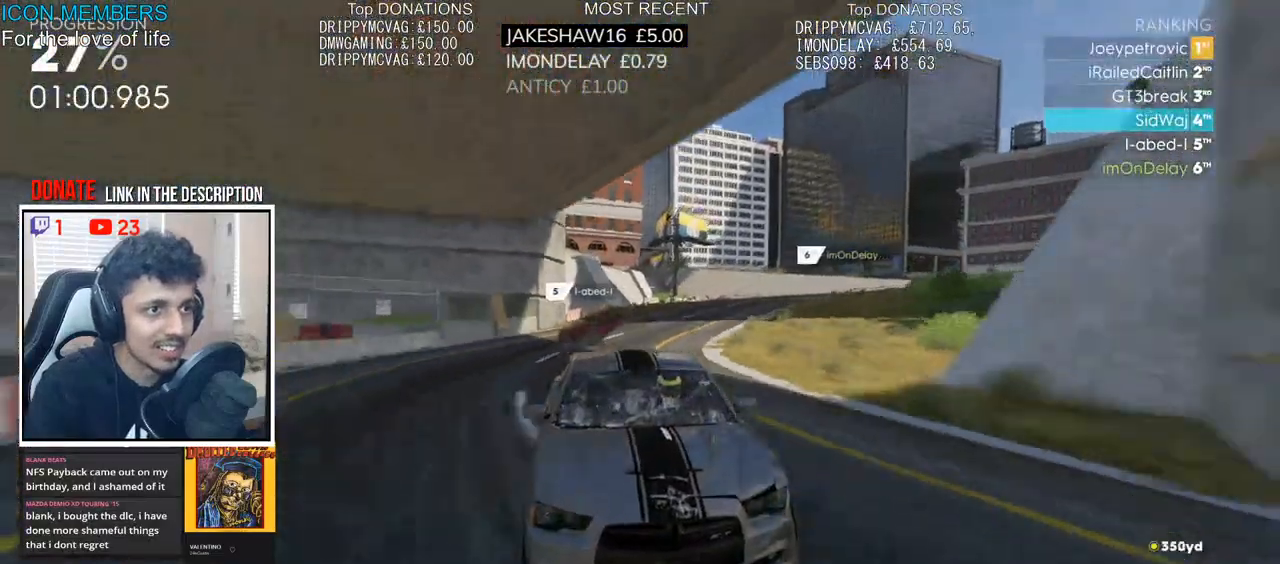
{"buttons": ["R2"], "left_stick": "left", "right_stick": "center", "events": [[250, "left_stick", "center"], [367, "left_stick", "left"]]}
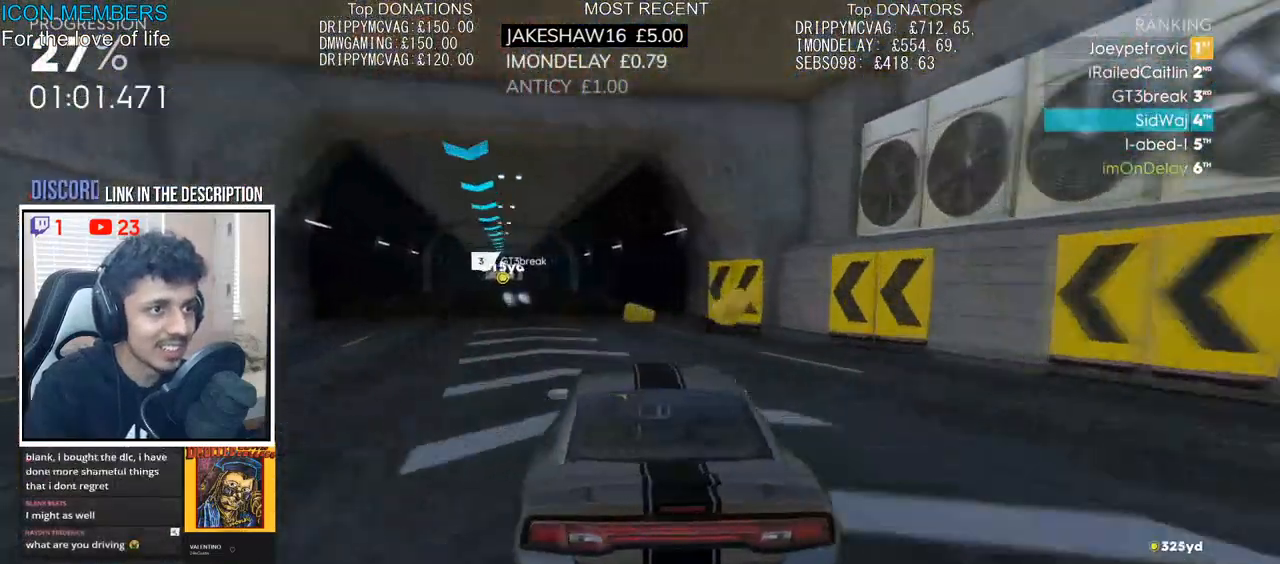
{"buttons": ["R2", "DPAD_DOWN"], "left_stick": "center", "right_stick": "center", "events": [[283, "left_stick", "center"], [433, "DPAD_DOWN", "down"]]}
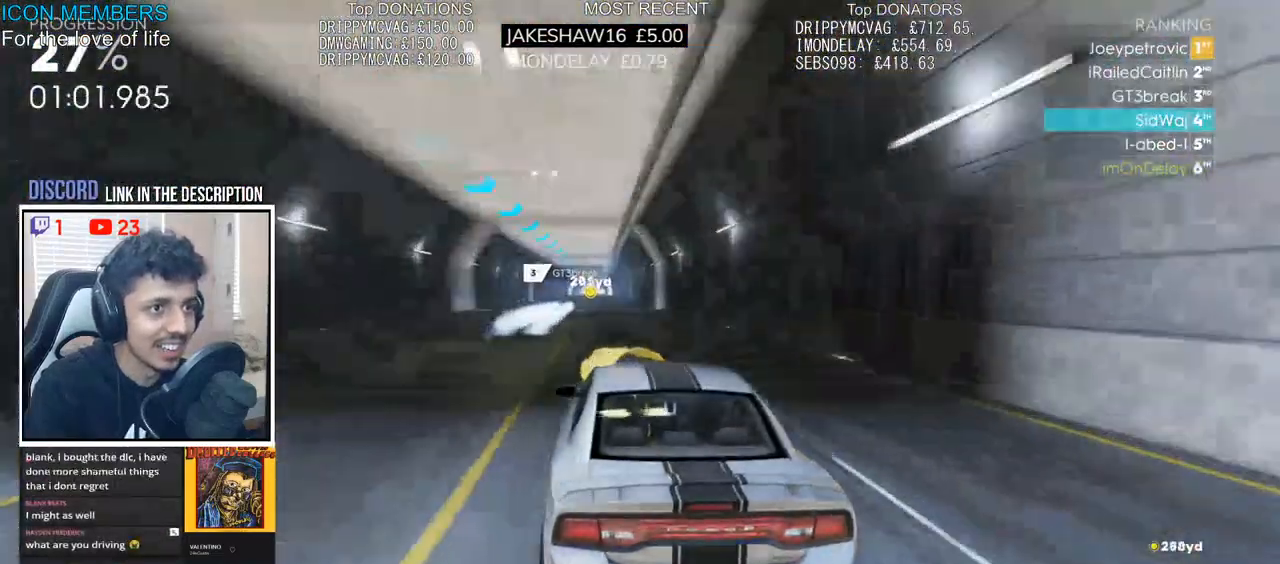
{"buttons": ["R2"], "left_stick": "center", "right_stick": "center", "events": [[17, "DPAD_DOWN", "up"]]}
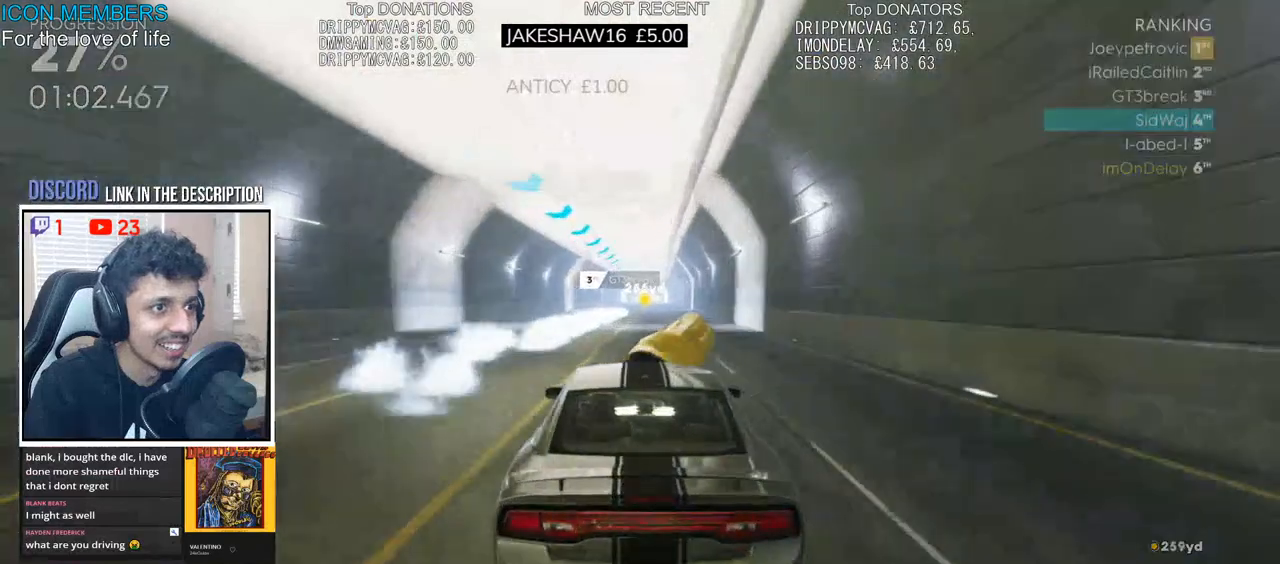
{"buttons": ["R2"], "left_stick": "center", "right_stick": "center", "events": []}
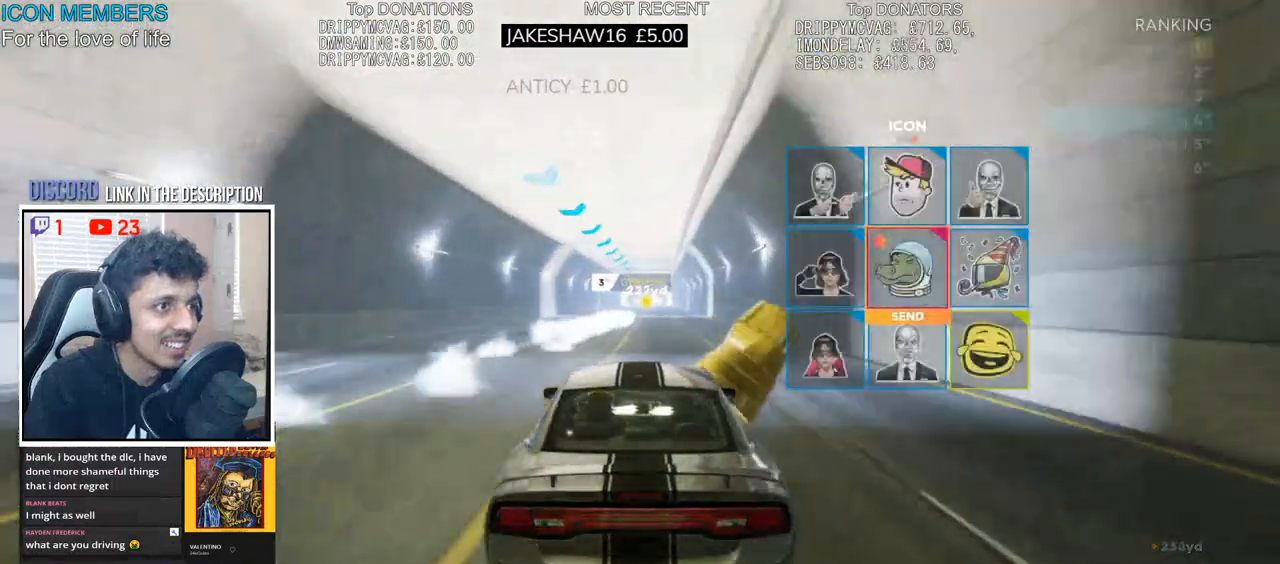
{"buttons": ["R2"], "left_stick": "center", "right_stick": "up", "events": [[17, "SQUARE", "down"], [100, "SQUARE", "up"], [383, "right_stick", "up"]]}
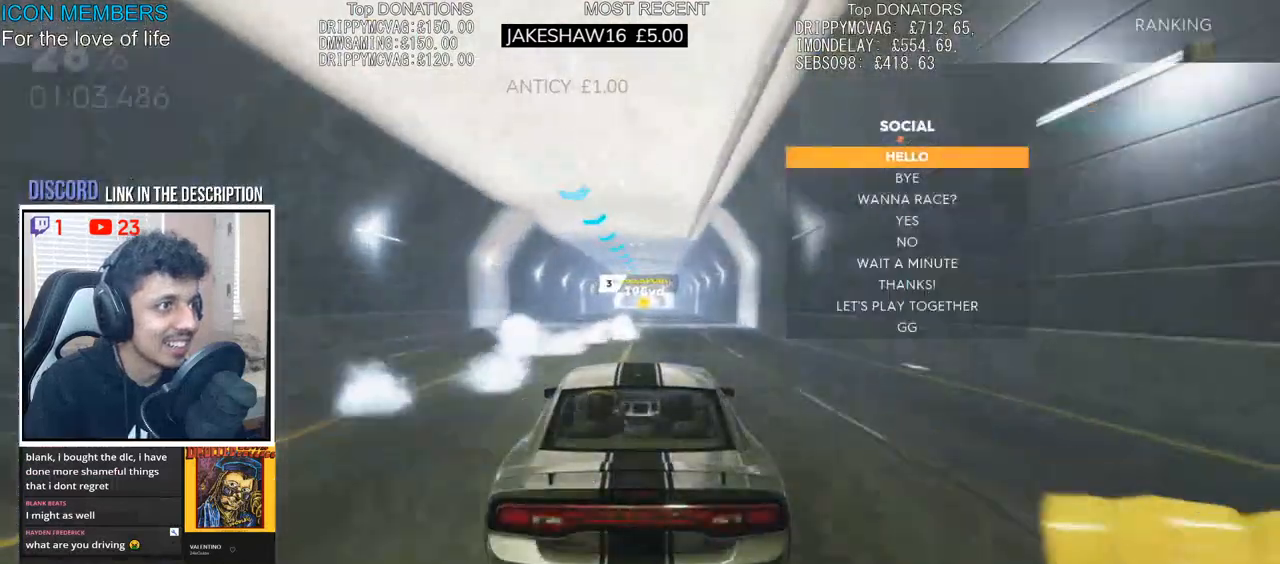
{"buttons": ["R2"], "left_stick": "center", "right_stick": "center", "events": [[50, "right_stick", "center"], [283, "SQUARE", "down"], [417, "SQUARE", "up"]]}
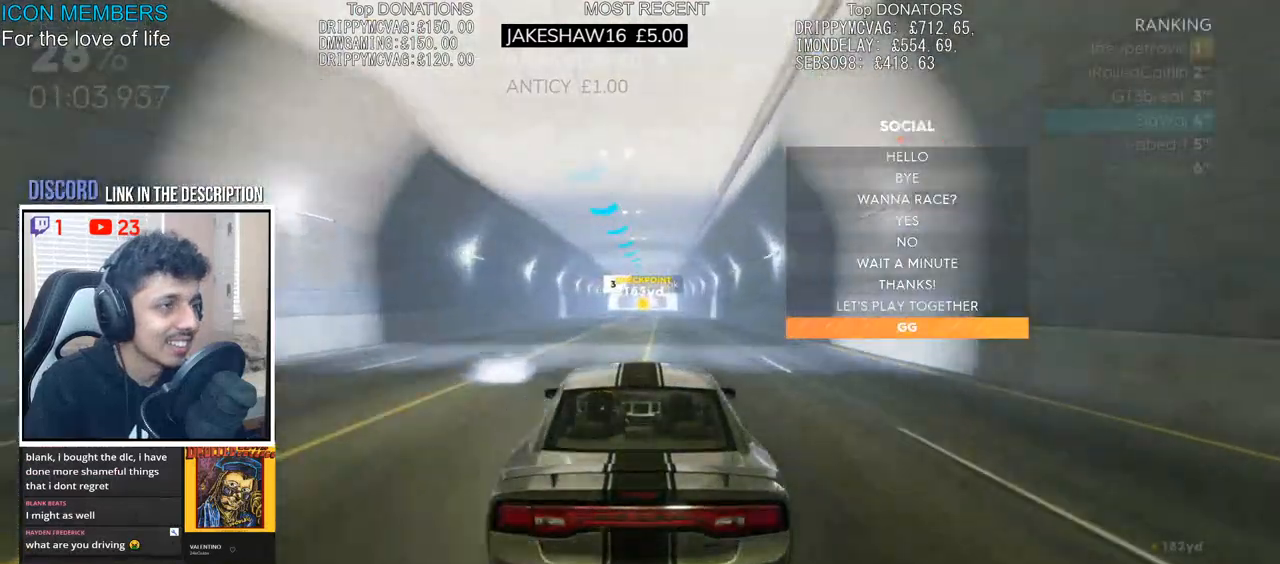
{"buttons": ["R2"], "left_stick": "center", "right_stick": "down", "events": [[100, "right_stick", "down"], [383, "right_stick", "center"], [483, "right_stick", "down"]]}
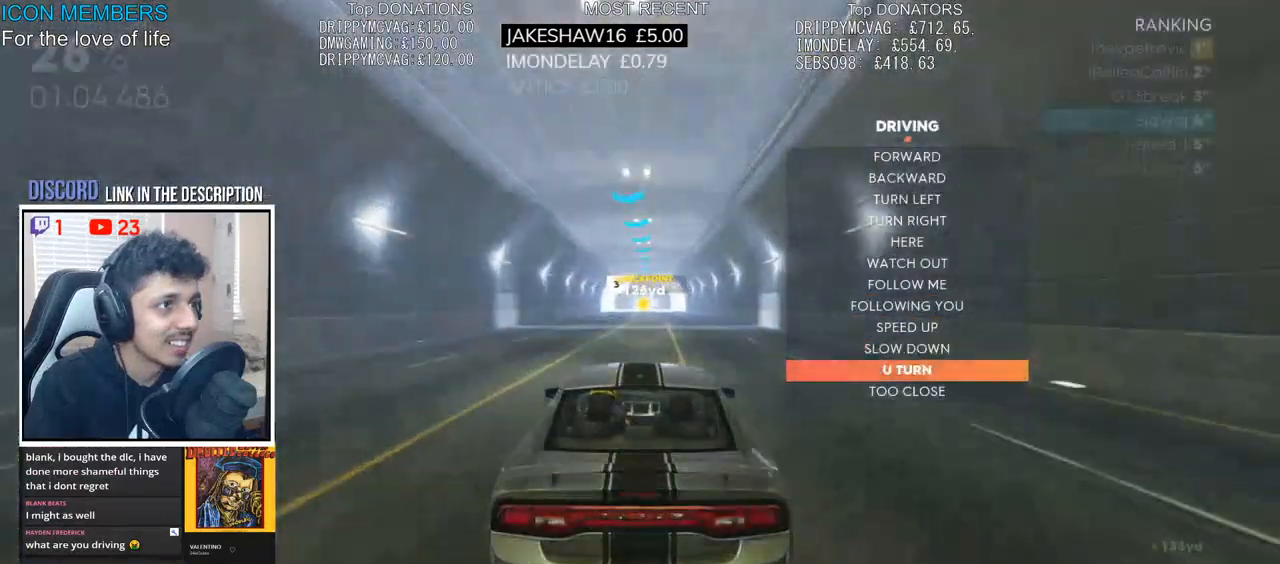
{"buttons": ["R2"], "left_stick": "center", "right_stick": "down", "events": []}
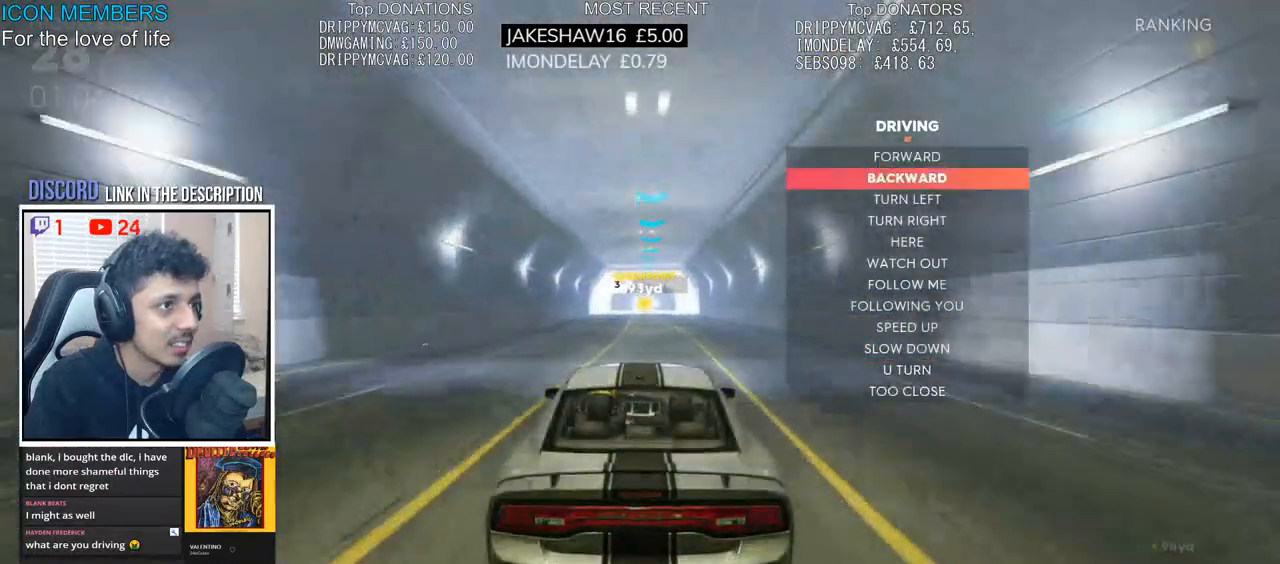
{"buttons": ["R2"], "left_stick": "center", "right_stick": "center", "events": [[33, "right_stick", "center"], [50, "left_stick", "right"], [167, "left_stick", "center"], [267, "left_stick", "left"], [450, "left_stick", "center"]]}
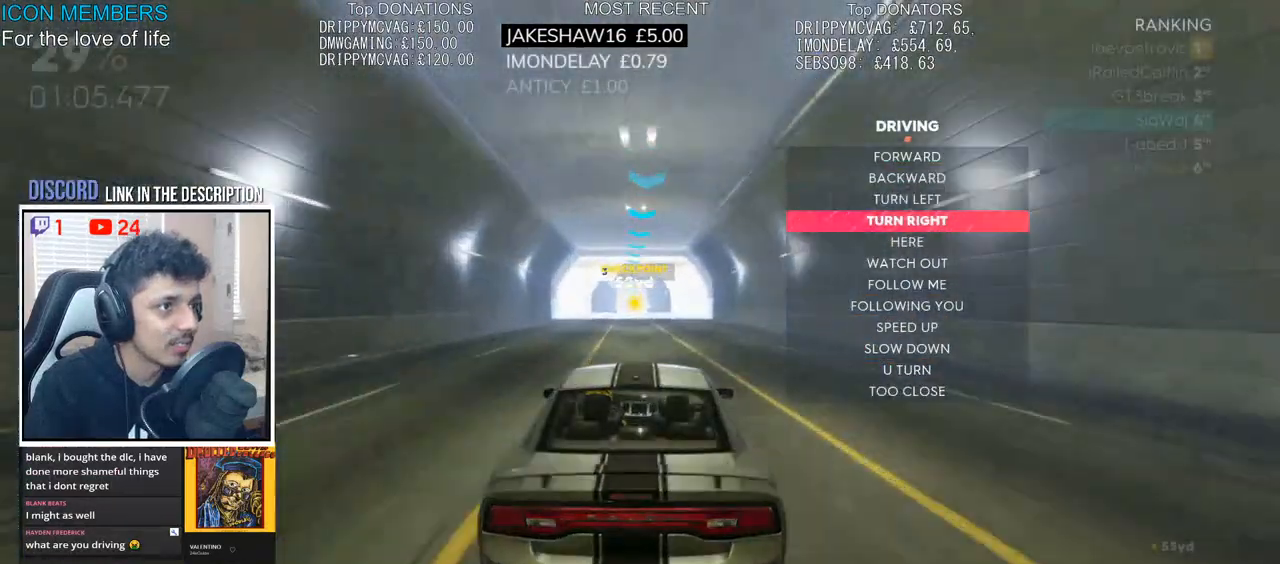
{"buttons": ["R2"], "left_stick": "left", "right_stick": "center", "events": [[117, "left_stick", "left"], [233, "CROSS", "down"], [250, "left_stick", "center"], [333, "CROSS", "up"], [383, "left_stick", "left"], [400, "CROSS", "down"], [483, "CROSS", "up"]]}
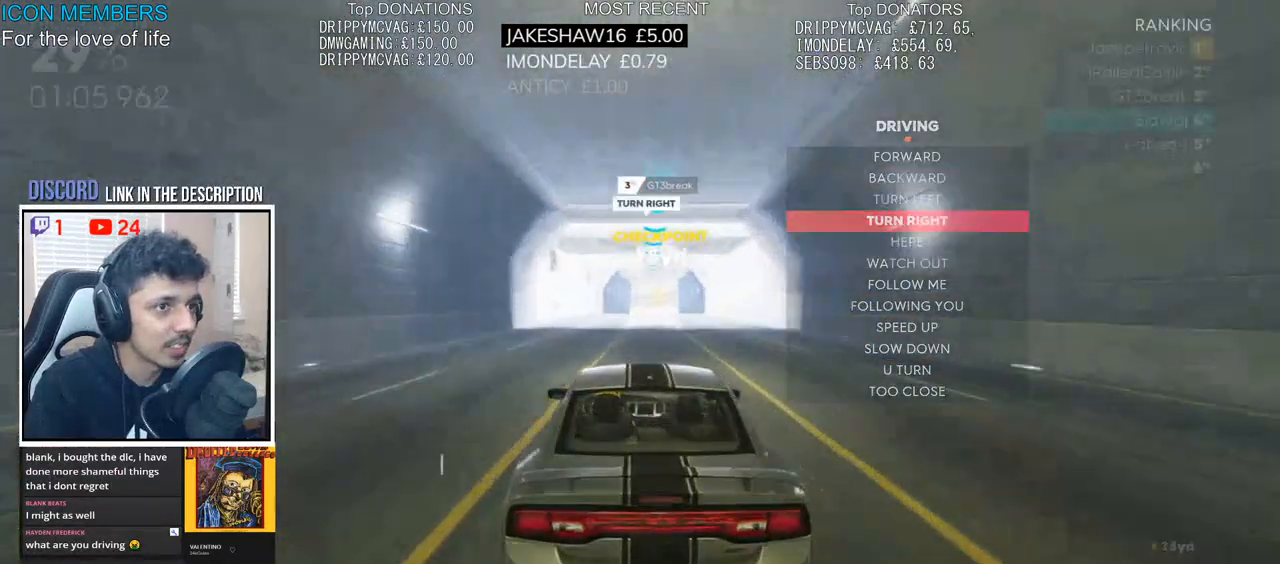
{"buttons": ["R2"], "left_stick": "center", "right_stick": "center", "events": [[33, "CROSS", "down"], [133, "CROSS", "up"], [167, "left_stick", "center"]]}
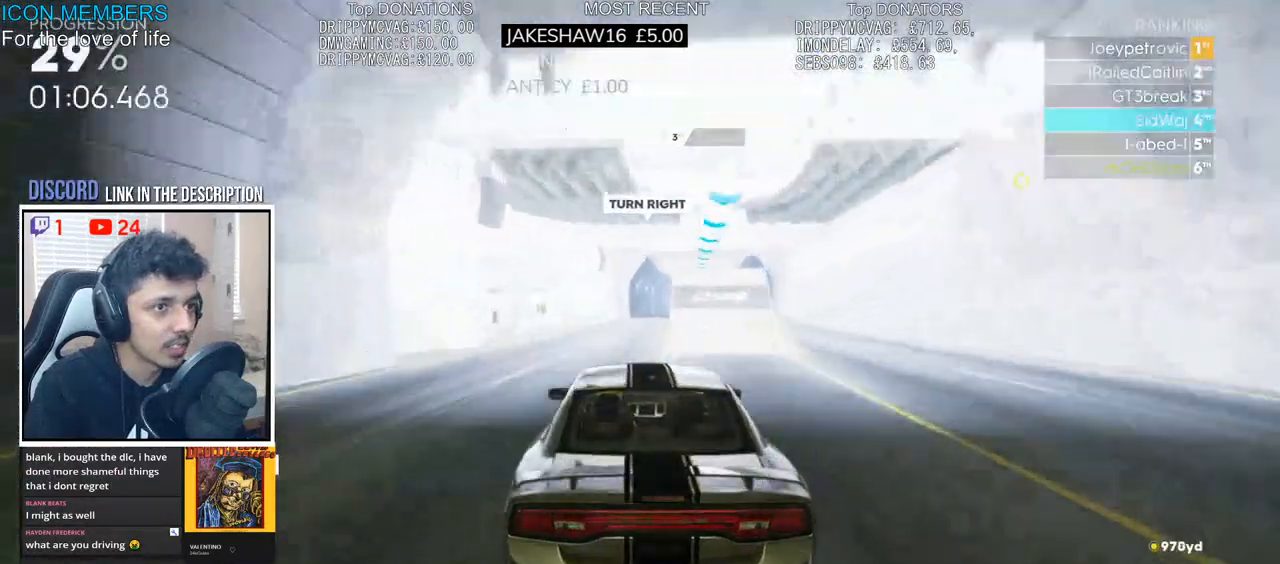
{"buttons": ["CROSS", "R2"], "left_stick": "center", "right_stick": "center", "events": [[50, "left_stick", "right"], [267, "CROSS", "down"], [350, "left_stick", "center"]]}
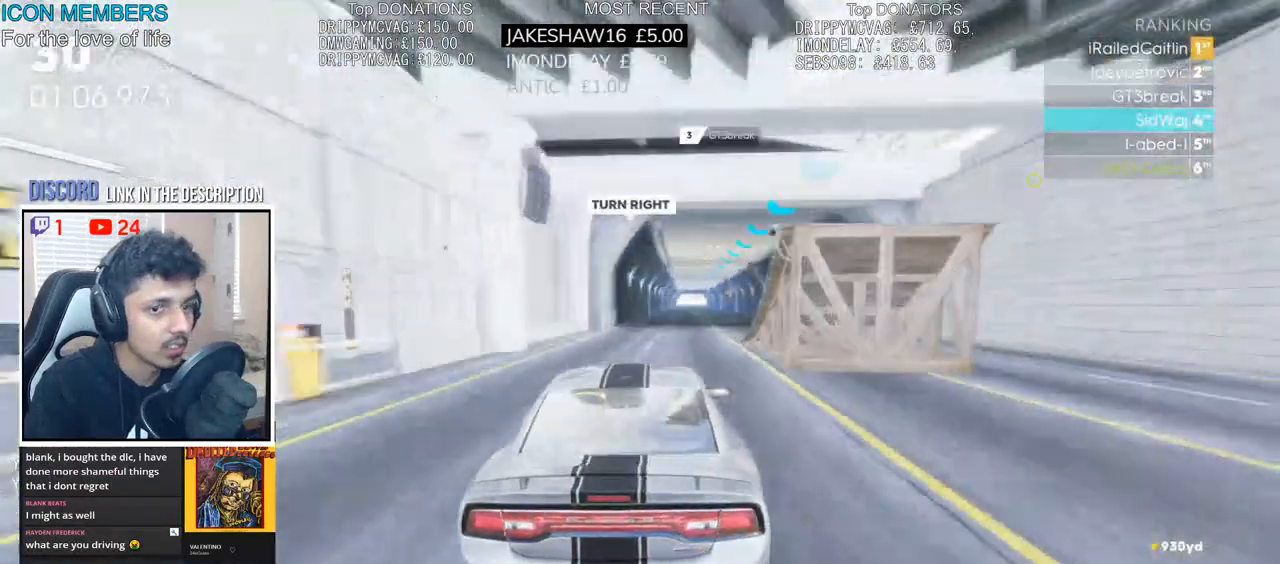
{"buttons": ["CROSS", "R2"], "left_stick": "center", "right_stick": "center", "events": []}
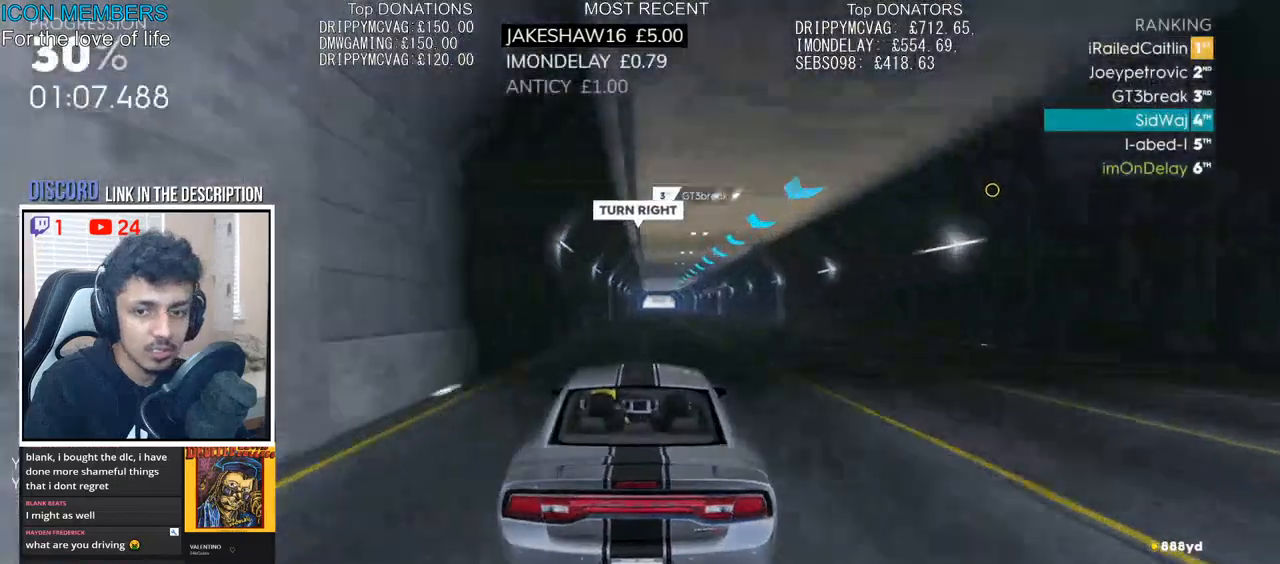
{"buttons": ["CROSS", "R2"], "left_stick": "right", "right_stick": "center", "events": [[450, "left_stick", "right"]]}